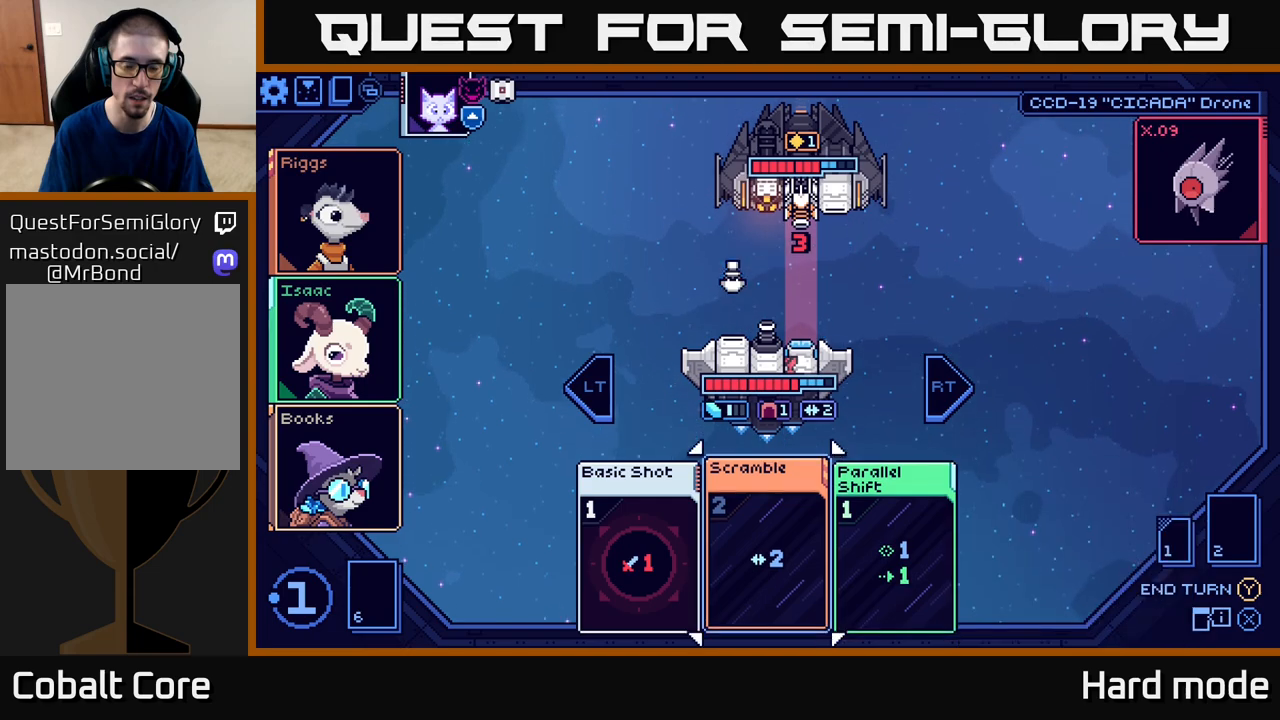
Gameplay with a controller (Xbox layout); each line is a JSON object with the inputs held at the frame after it. "events" lists button and stick changes between this image and that frame as [ms after this image, input, new state], when the widget could be followed in between. Not read: right_stick.
{"buttons": [], "left_stick": "left", "events": [[450, "left_stick", "left"]]}
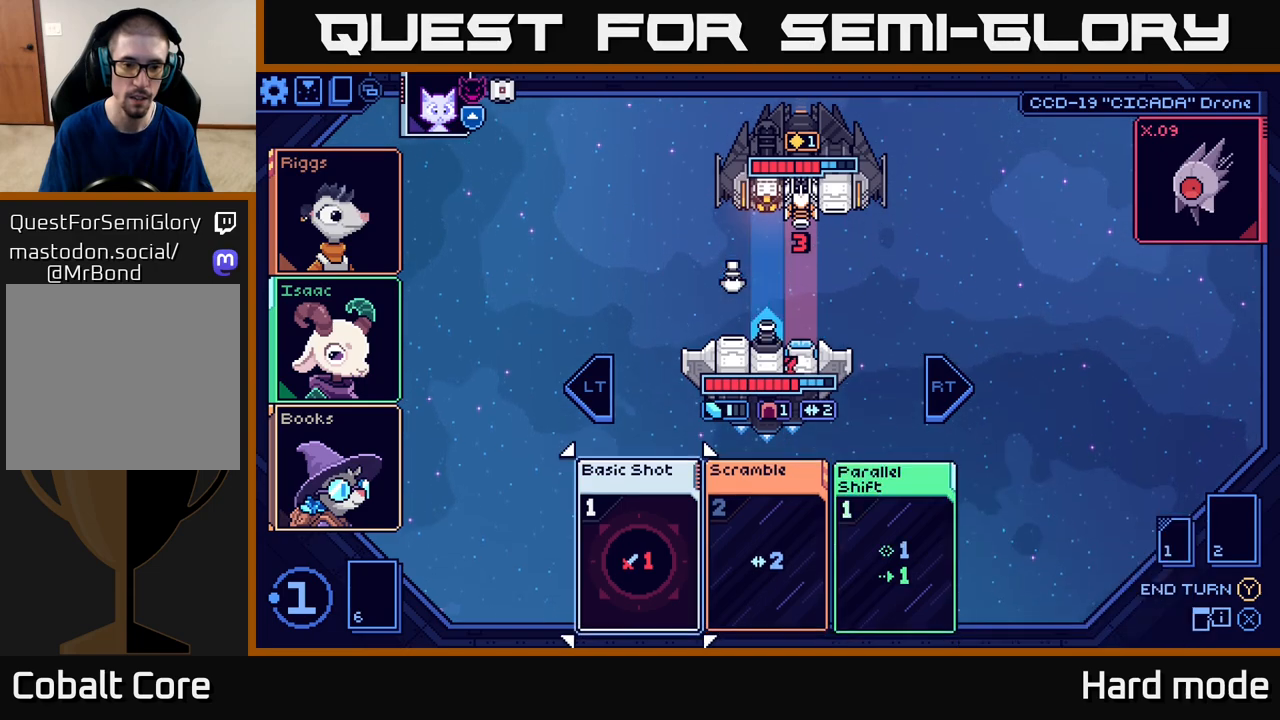
{"buttons": [], "left_stick": "left", "events": [[100, "left_stick", "center"], [150, "left_stick", "right"], [300, "left_stick", "center"], [467, "left_stick", "left"]]}
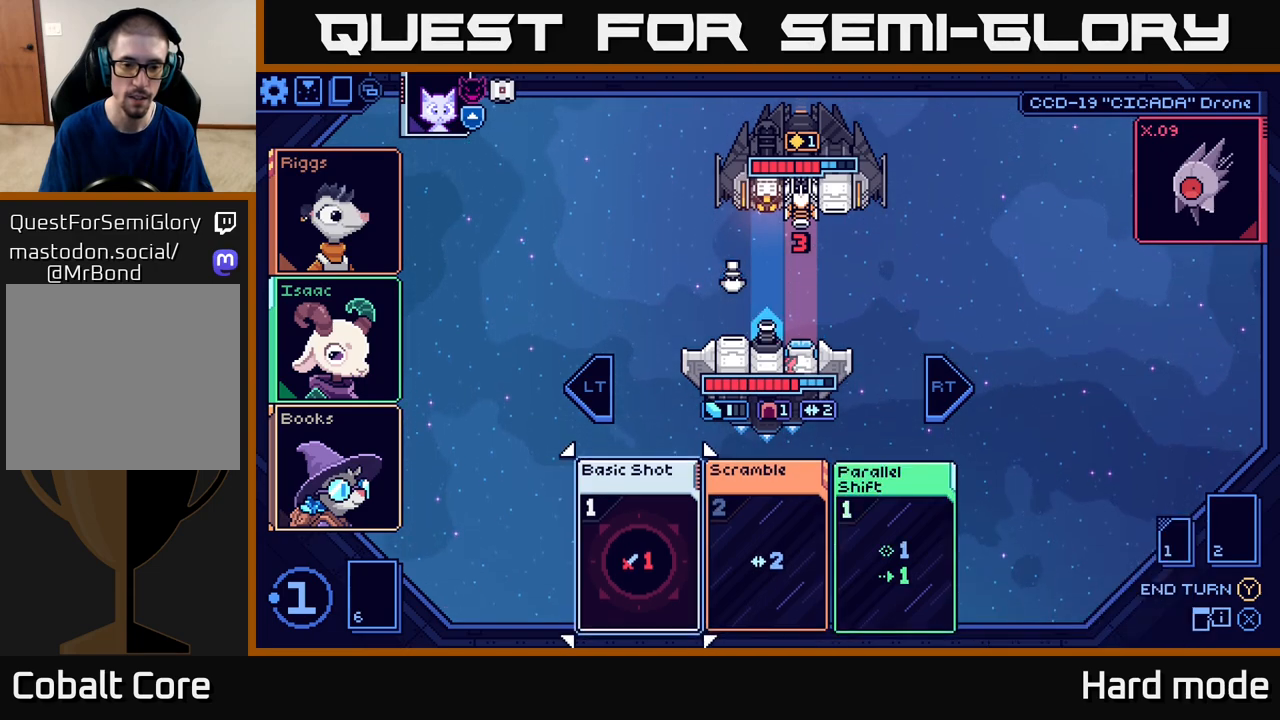
{"buttons": [], "left_stick": "center", "events": [[133, "left_stick", "center"], [167, "A", "down"], [267, "A", "up"]]}
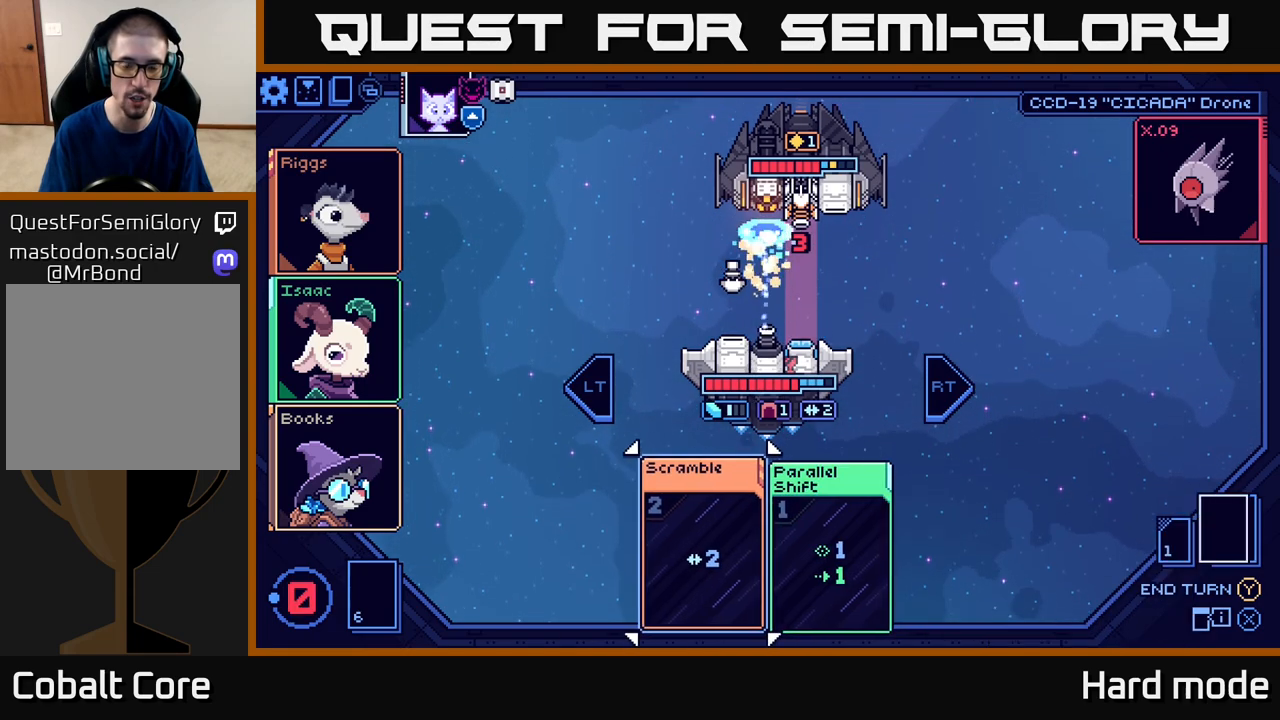
{"buttons": [], "left_stick": "center", "events": []}
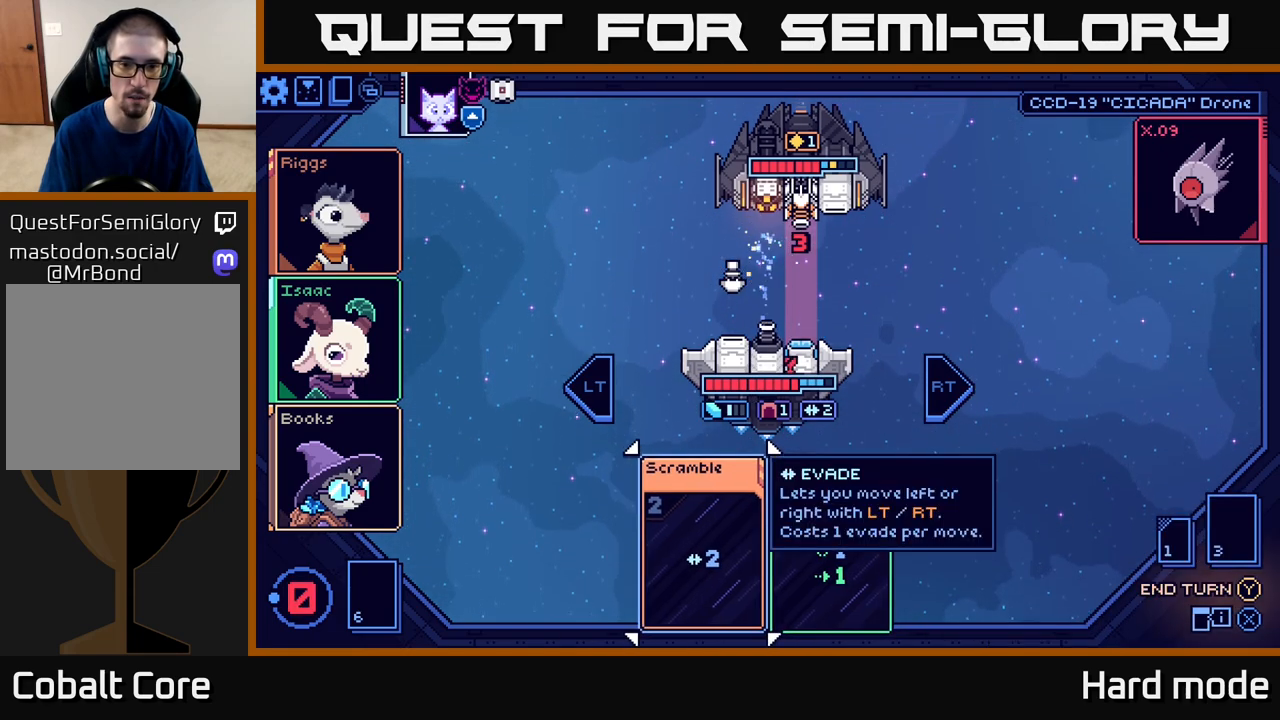
{"buttons": [], "left_stick": "center", "events": [[150, "L2", "down"], [267, "L2", "up"]]}
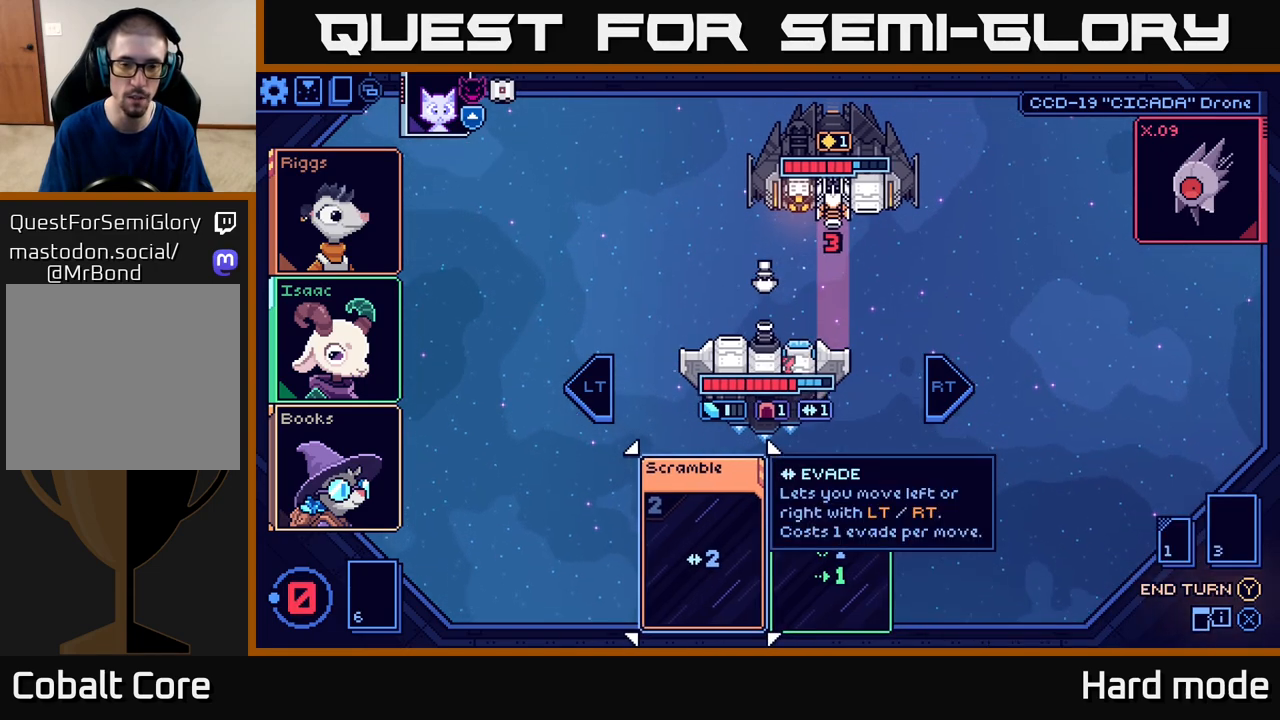
{"buttons": [], "left_stick": "center", "events": [[250, "Y", "down"], [333, "Y", "up"]]}
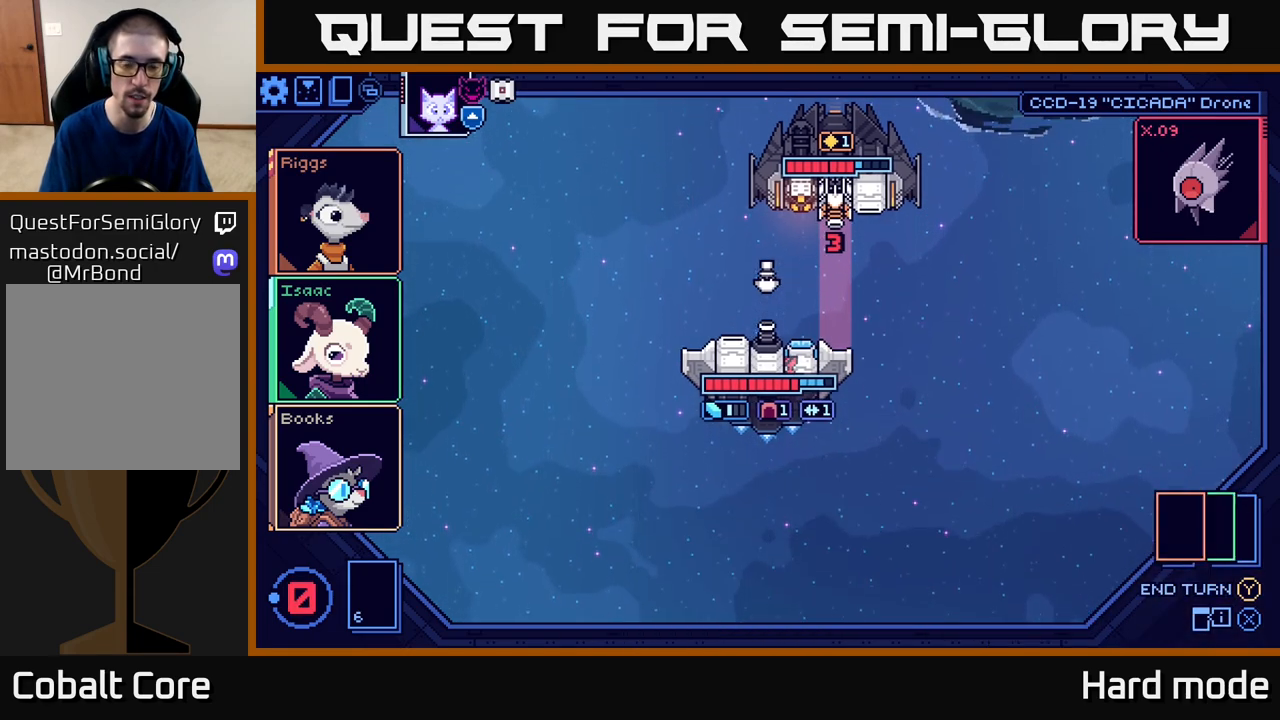
{"buttons": [], "left_stick": "center", "events": []}
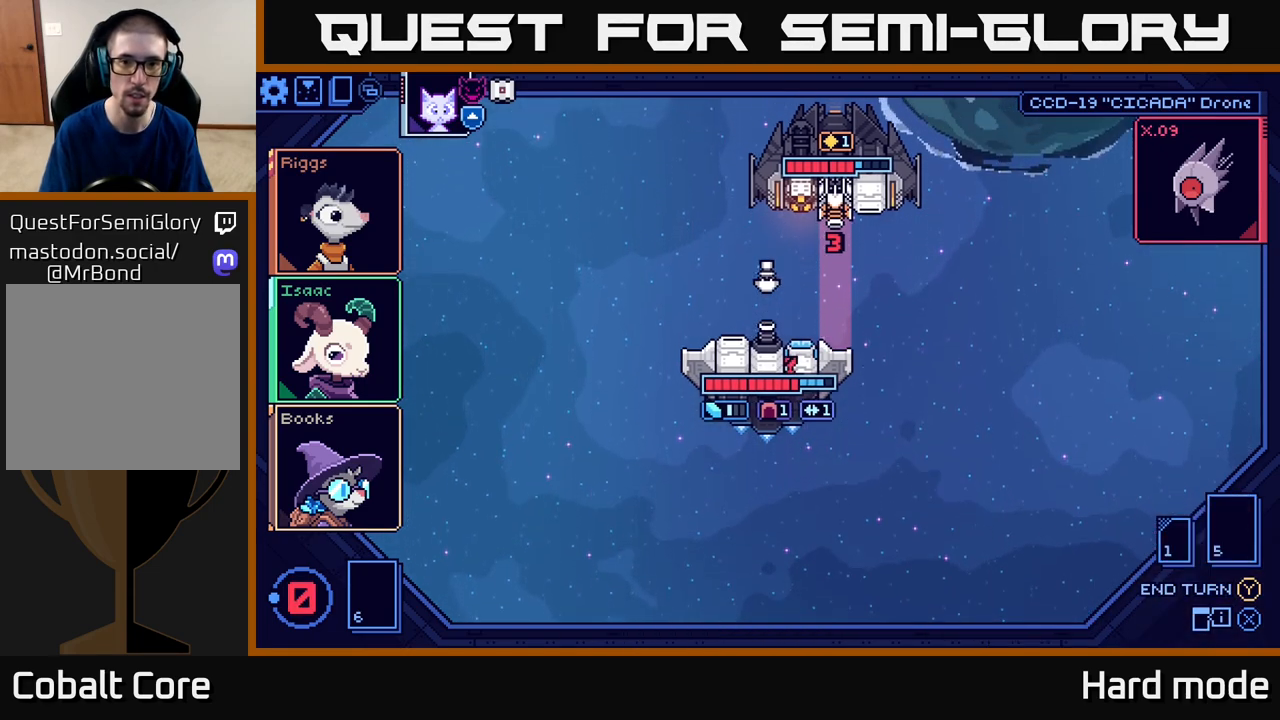
{"buttons": [], "left_stick": "center", "events": []}
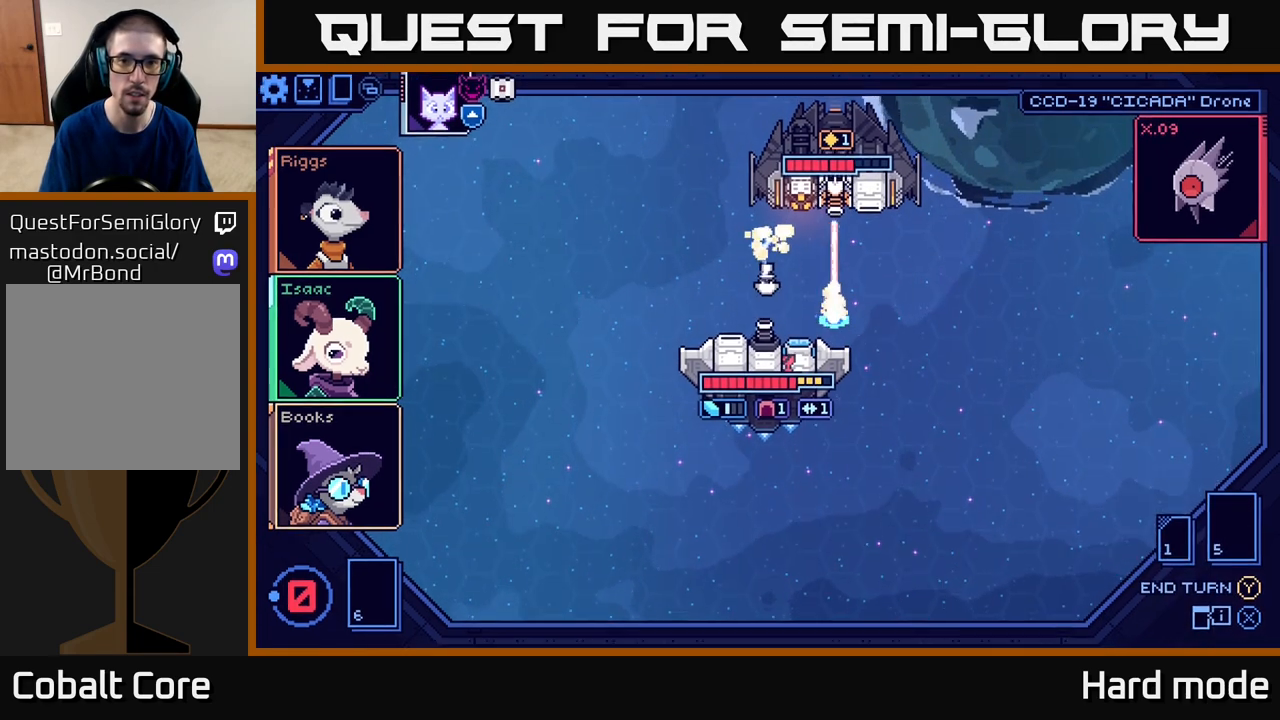
{"buttons": [], "left_stick": "center", "events": []}
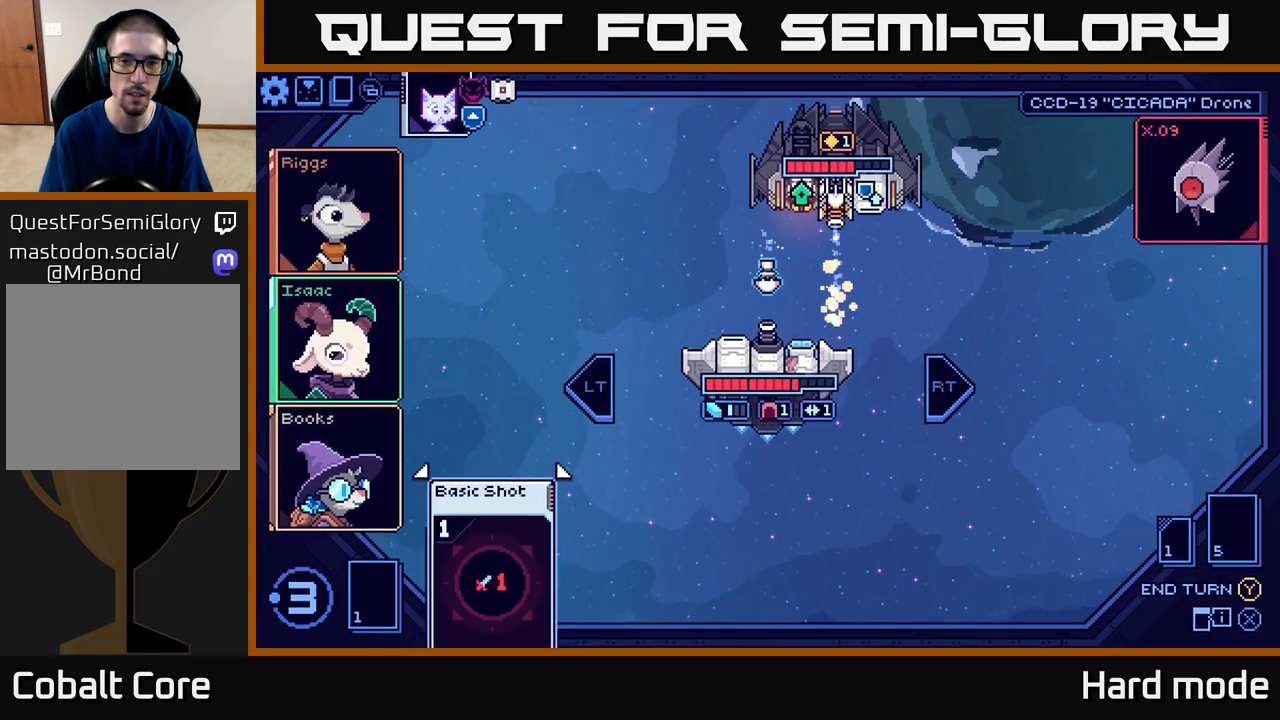
{"buttons": [], "left_stick": "center", "events": []}
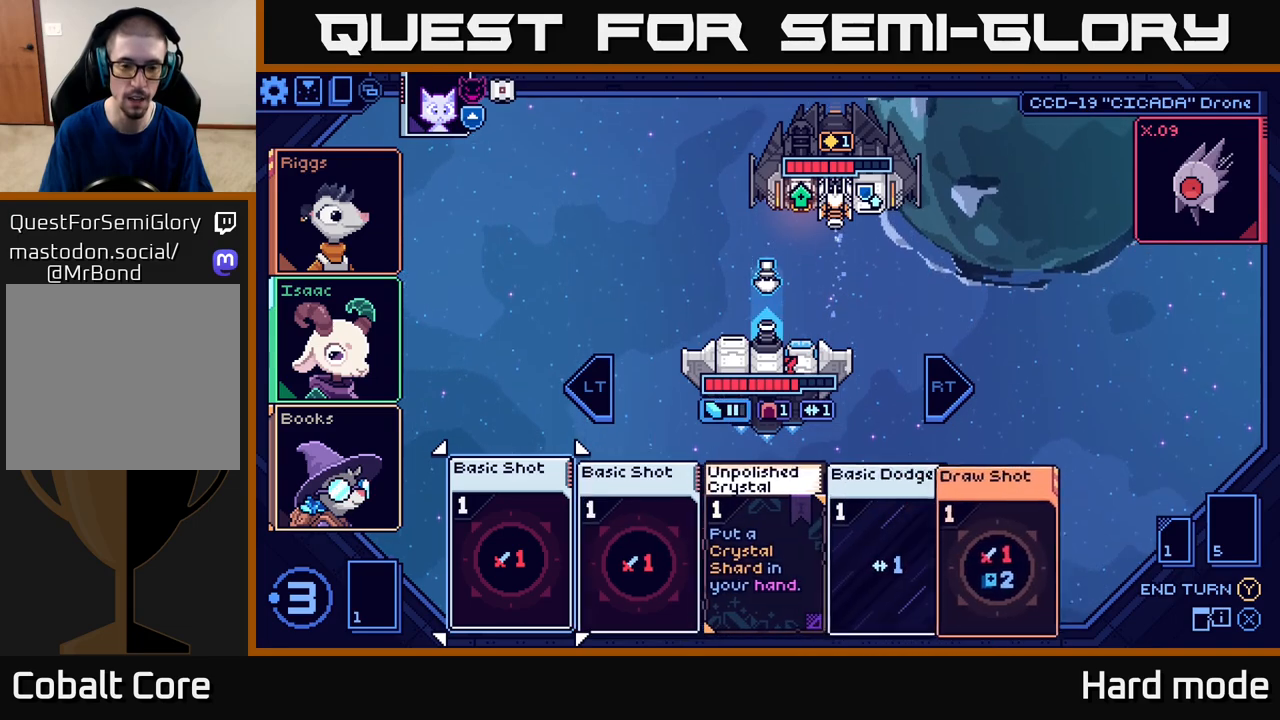
{"buttons": [], "left_stick": "center", "events": []}
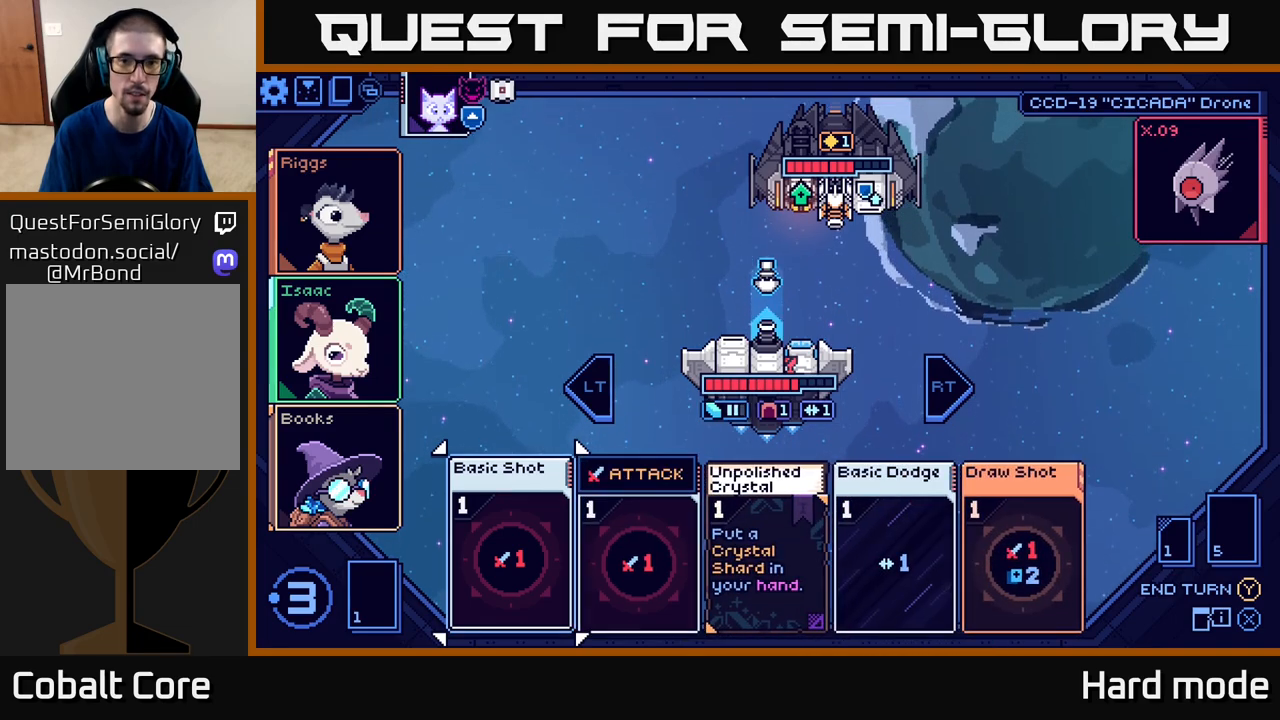
{"buttons": [], "left_stick": "center", "events": [[17, "left_stick", "right"], [167, "left_stick", "center"]]}
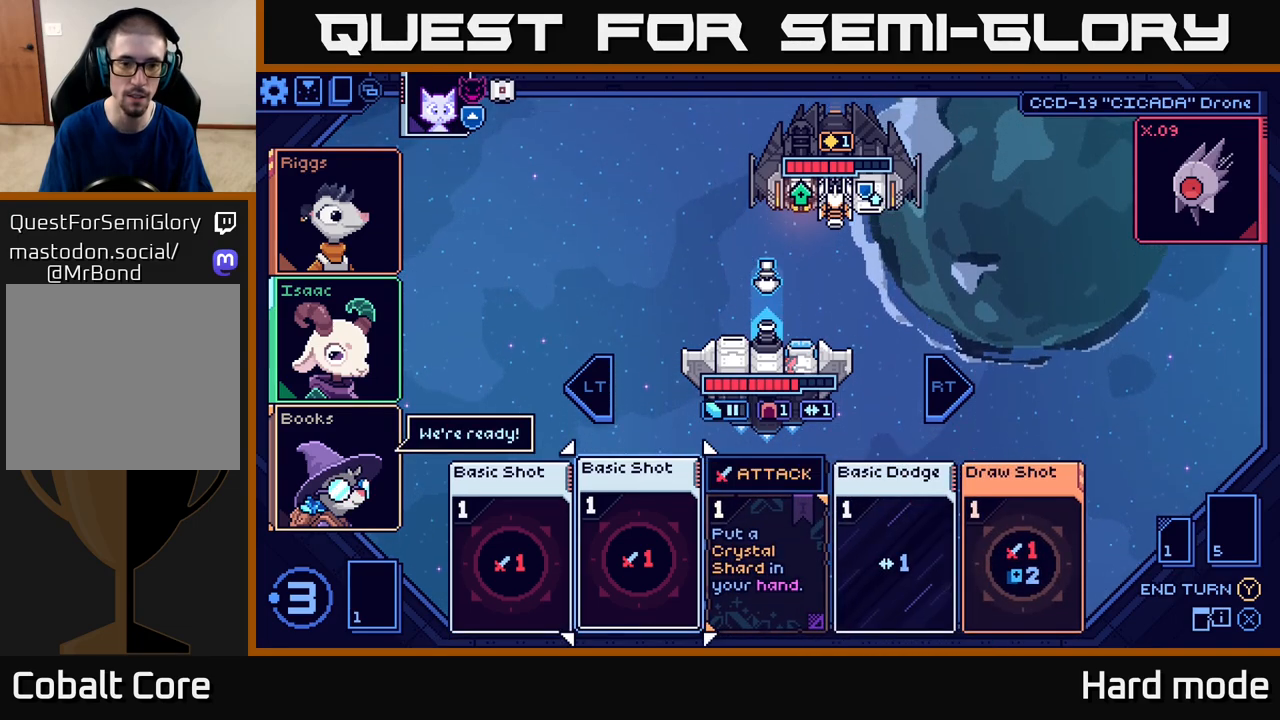
{"buttons": [], "left_stick": "center", "events": [[17, "left_stick", "right"], [183, "left_stick", "center"]]}
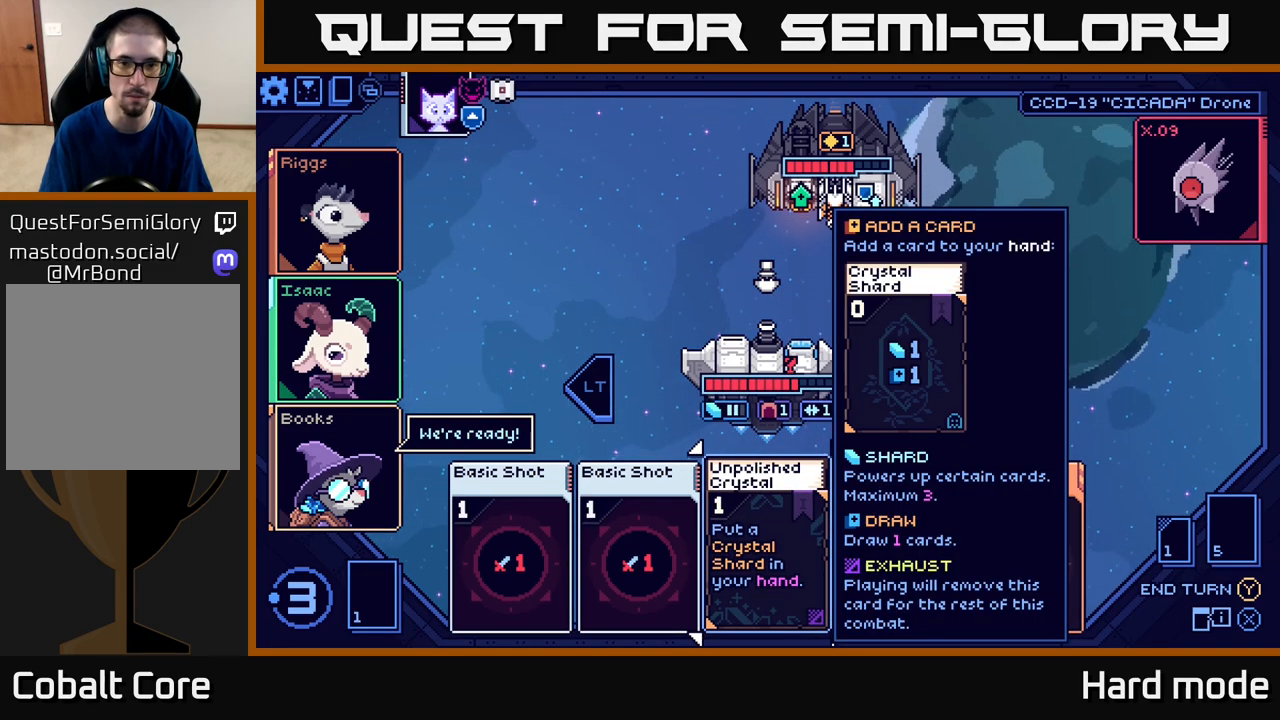
{"buttons": [], "left_stick": "right", "events": [[367, "left_stick", "right"]]}
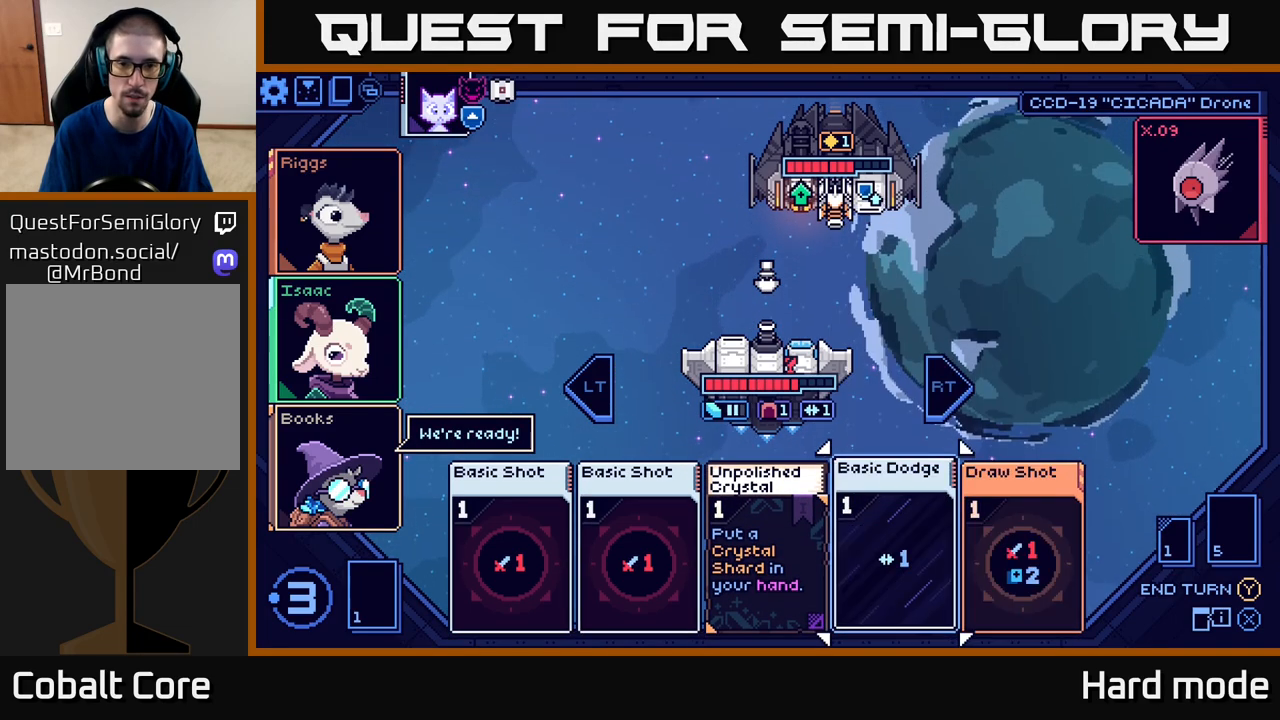
{"buttons": [], "left_stick": "center", "events": [[33, "left_stick", "center"]]}
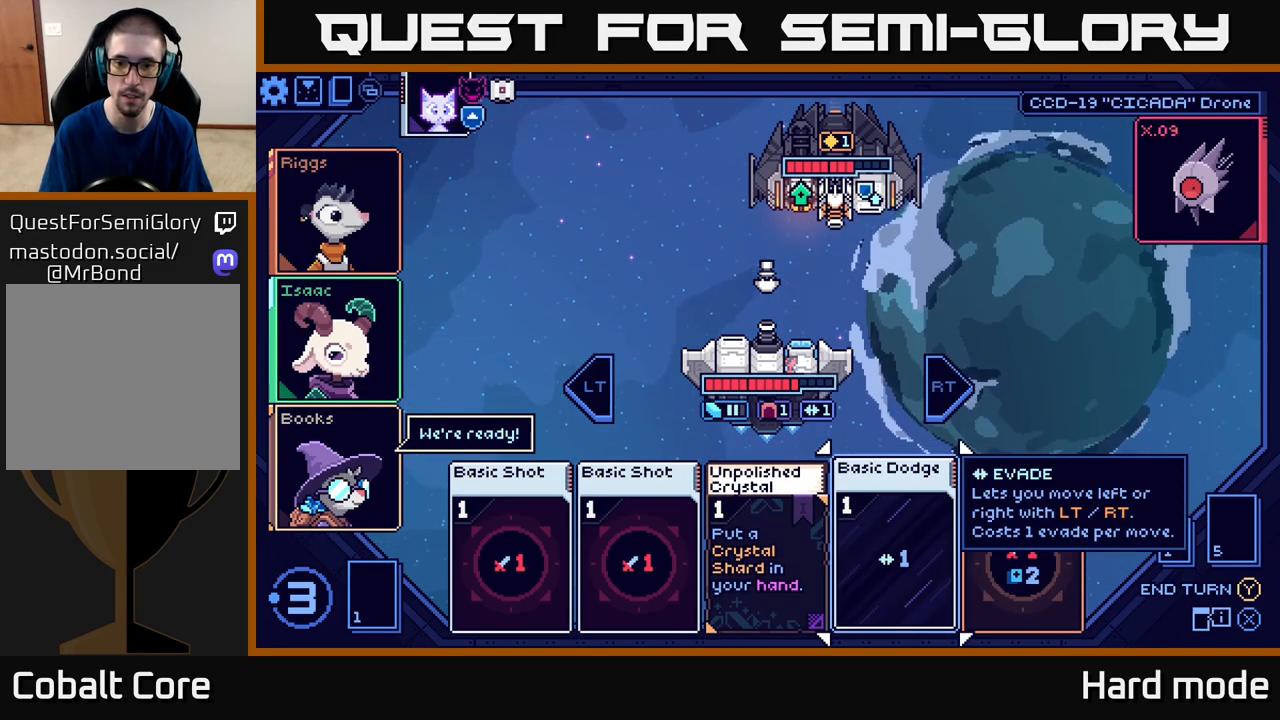
{"buttons": [], "left_stick": "center", "events": [[233, "left_stick", "right"], [400, "left_stick", "center"]]}
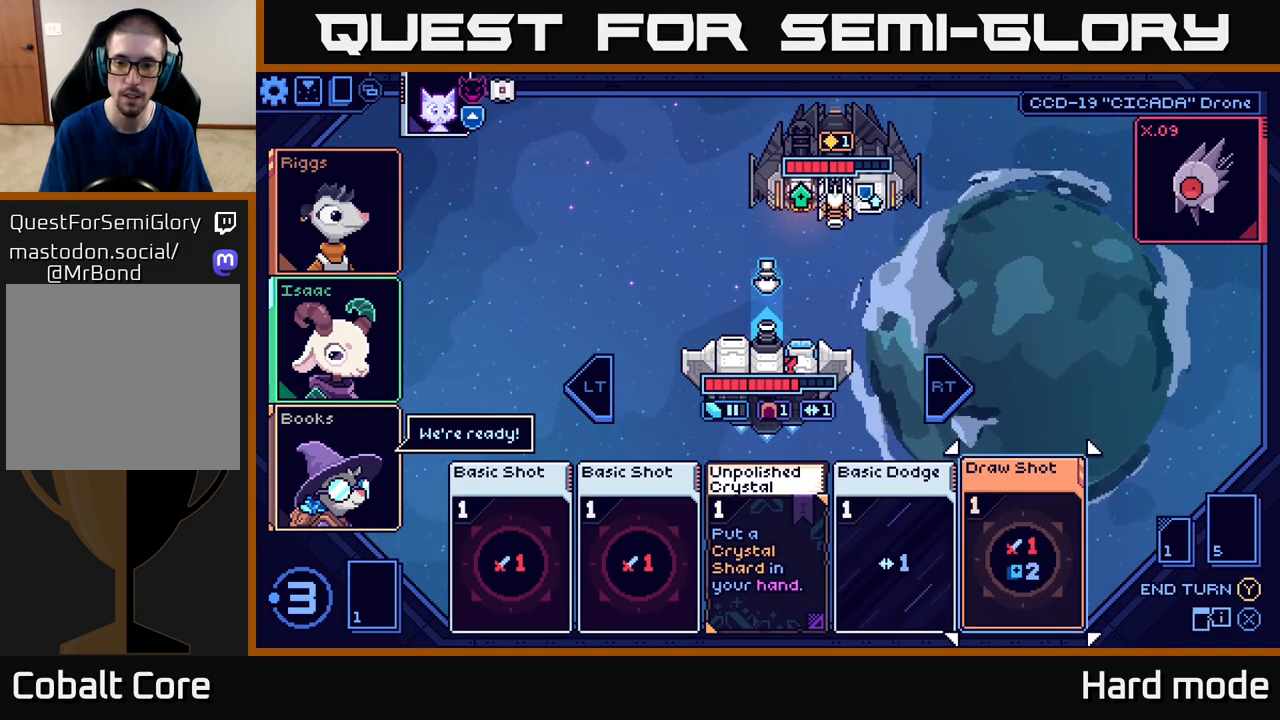
{"buttons": [], "left_stick": "center", "events": []}
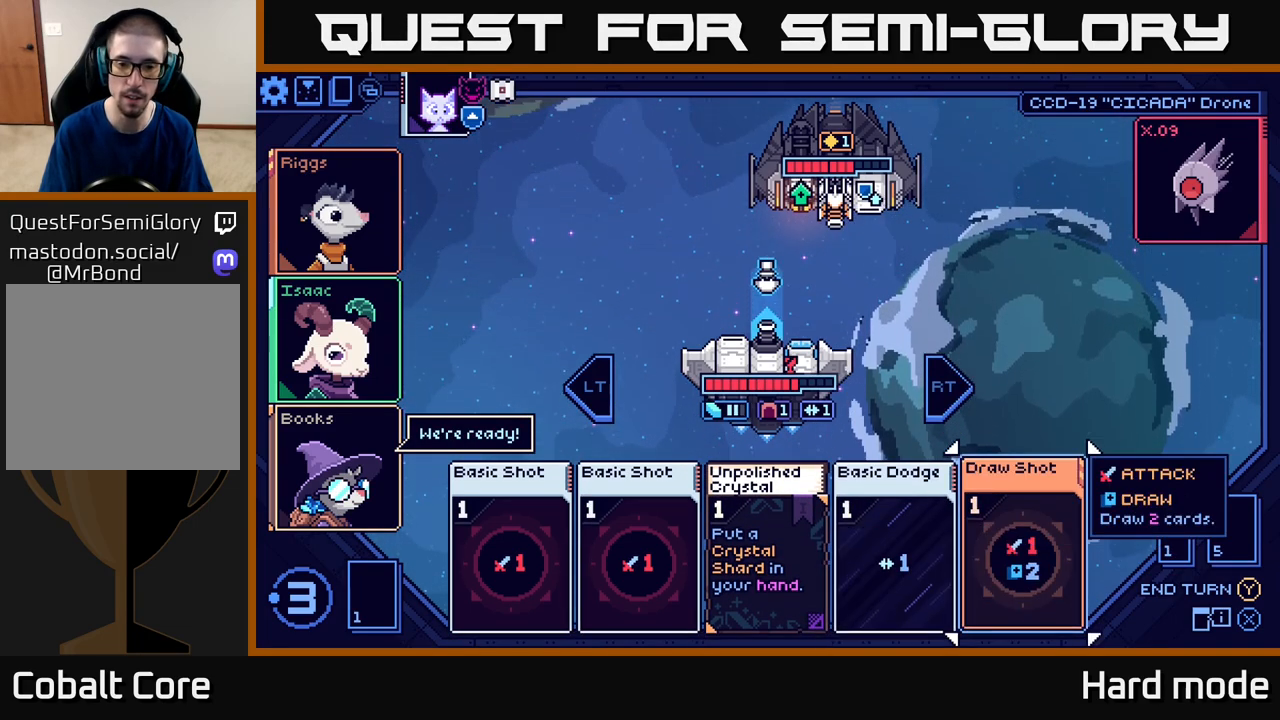
{"buttons": [], "left_stick": "left", "events": [[450, "left_stick", "left"]]}
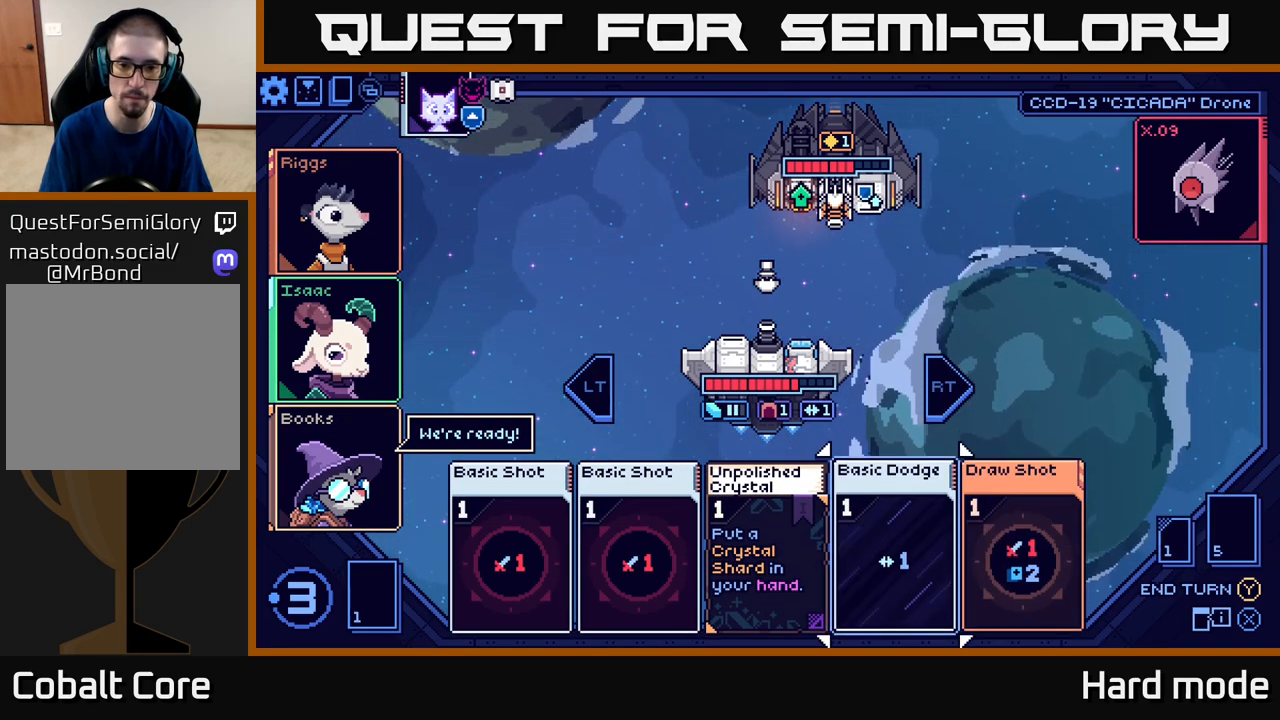
{"buttons": [], "left_stick": "center", "events": [[150, "left_stick", "center"]]}
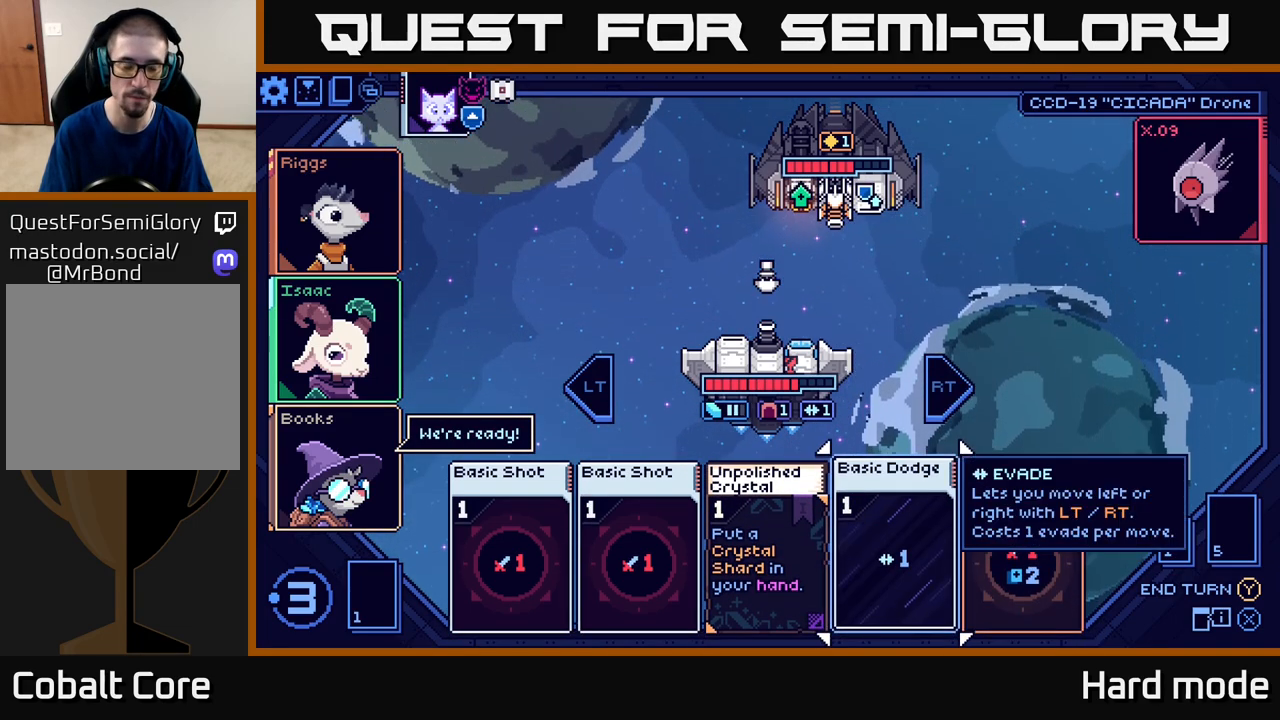
{"buttons": [], "left_stick": "center", "events": []}
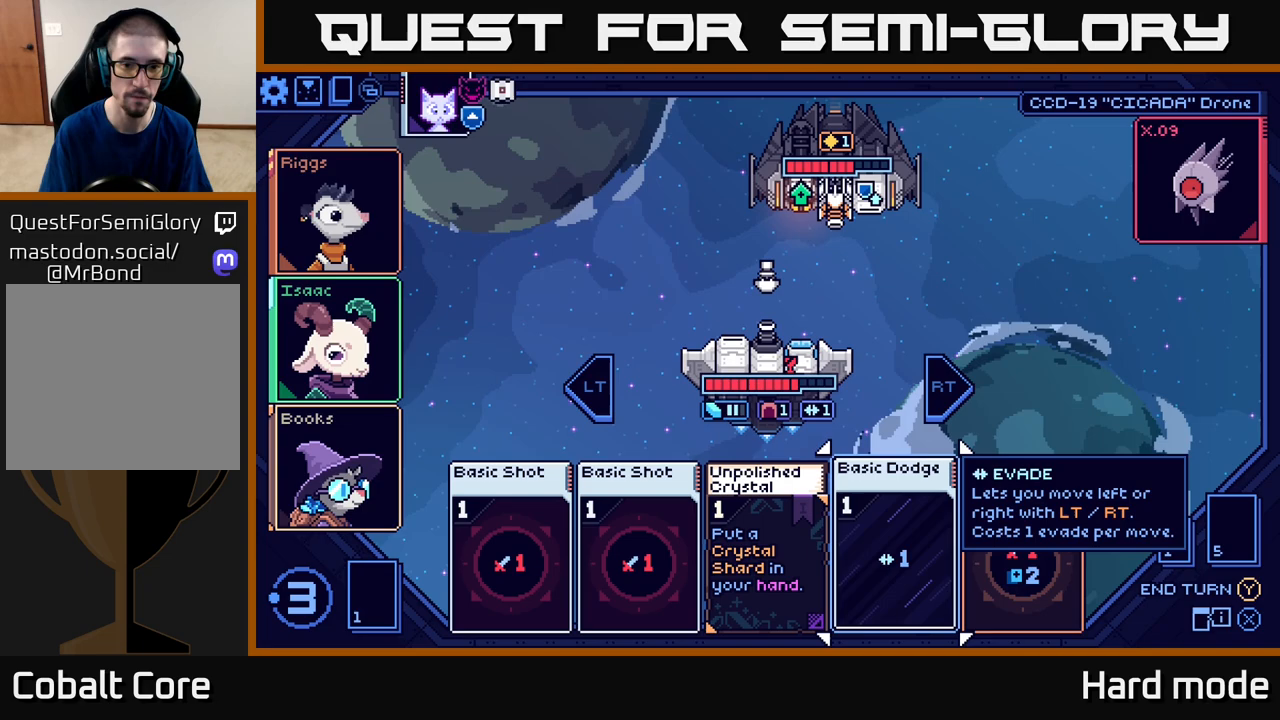
{"buttons": [], "left_stick": "center", "events": []}
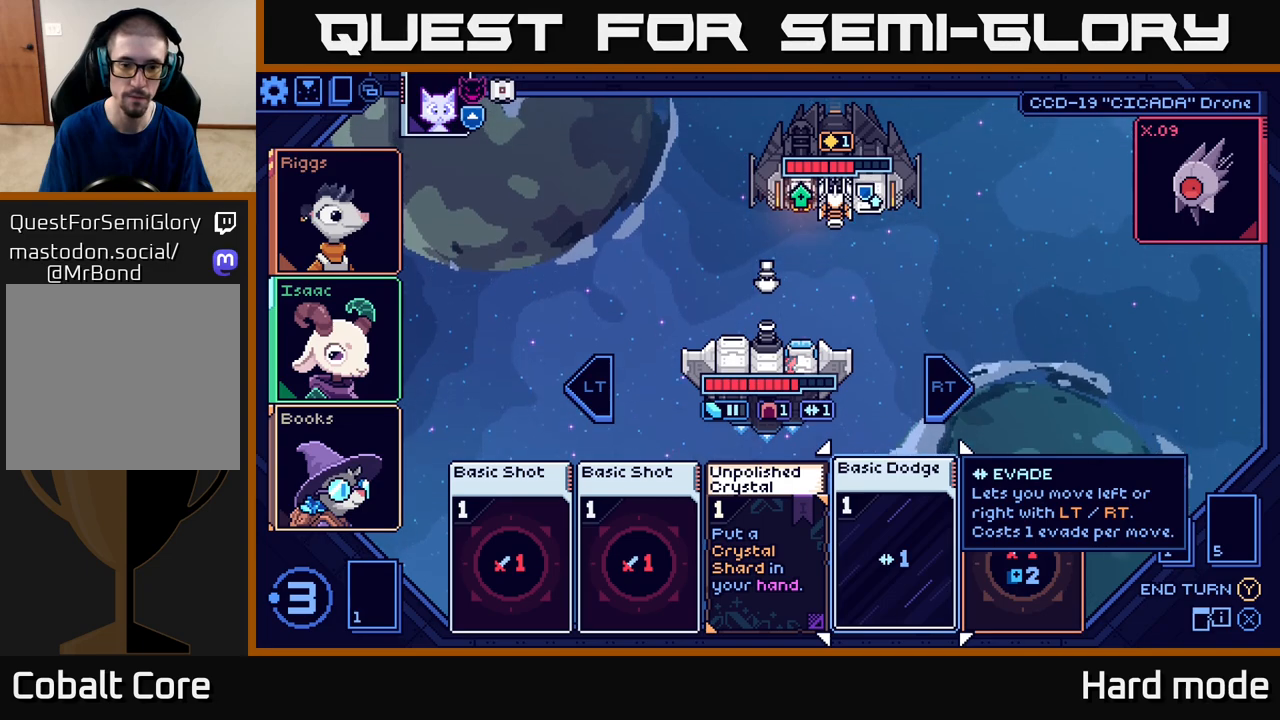
{"buttons": [], "left_stick": "center", "events": []}
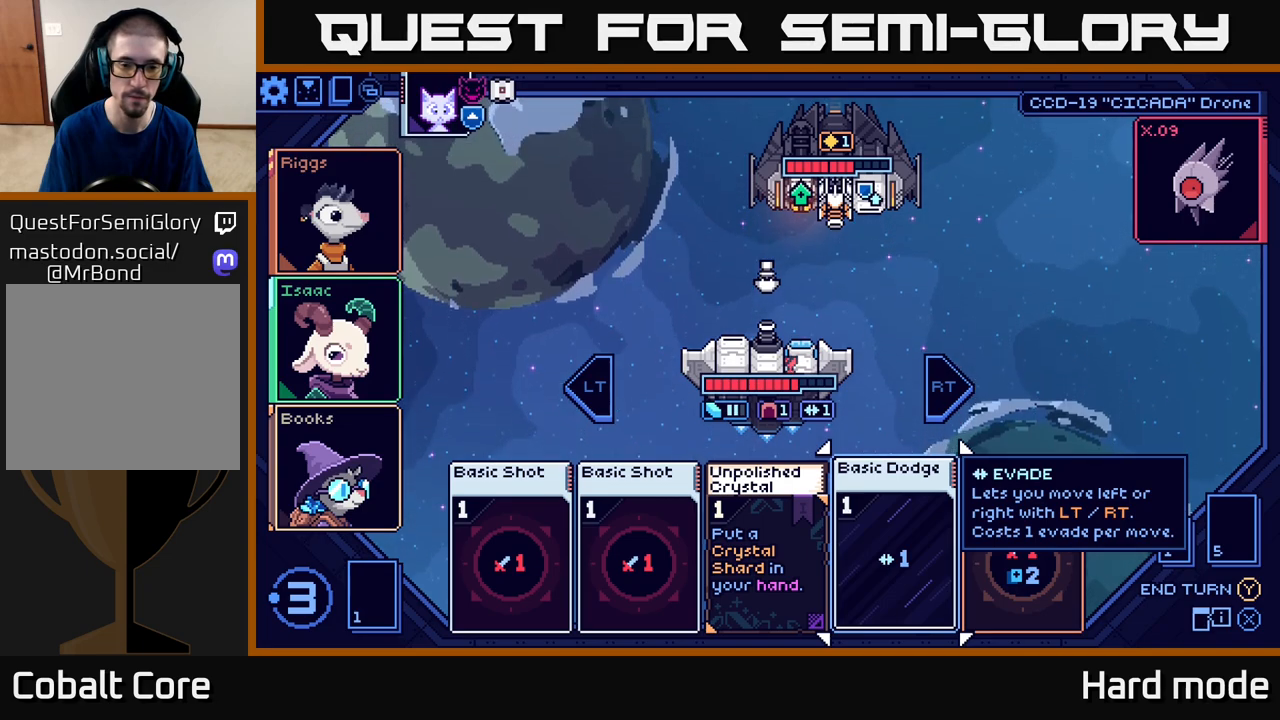
{"buttons": [], "left_stick": "center", "events": [[200, "left_stick", "right"], [350, "left_stick", "center"]]}
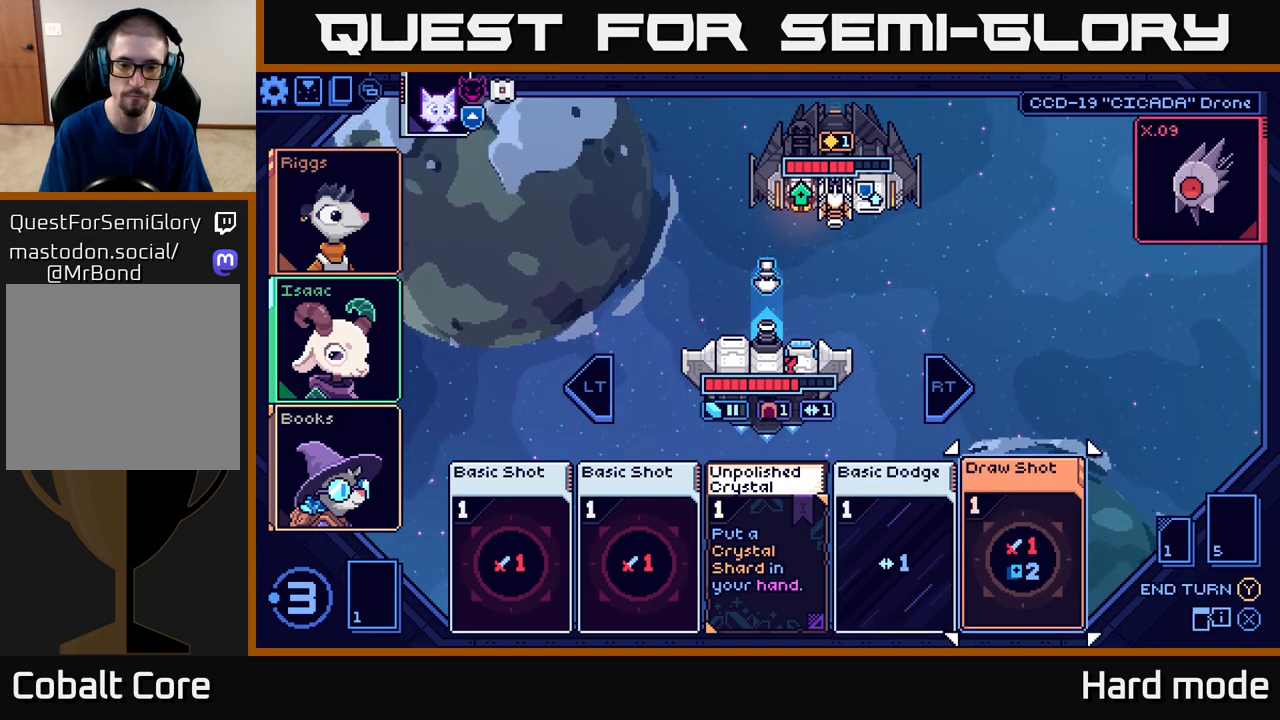
{"buttons": [], "left_stick": "center", "events": [[300, "left_stick", "left"], [467, "left_stick", "center"]]}
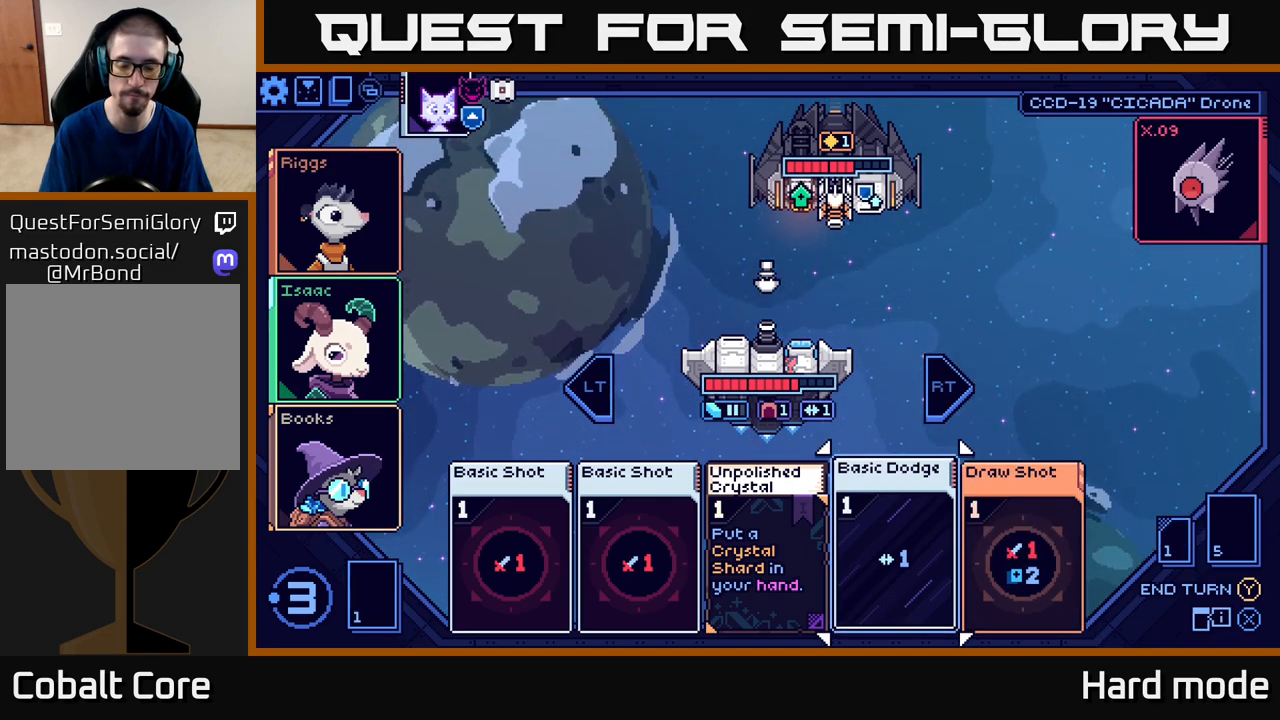
{"buttons": [], "left_stick": "left", "events": [[467, "left_stick", "left"]]}
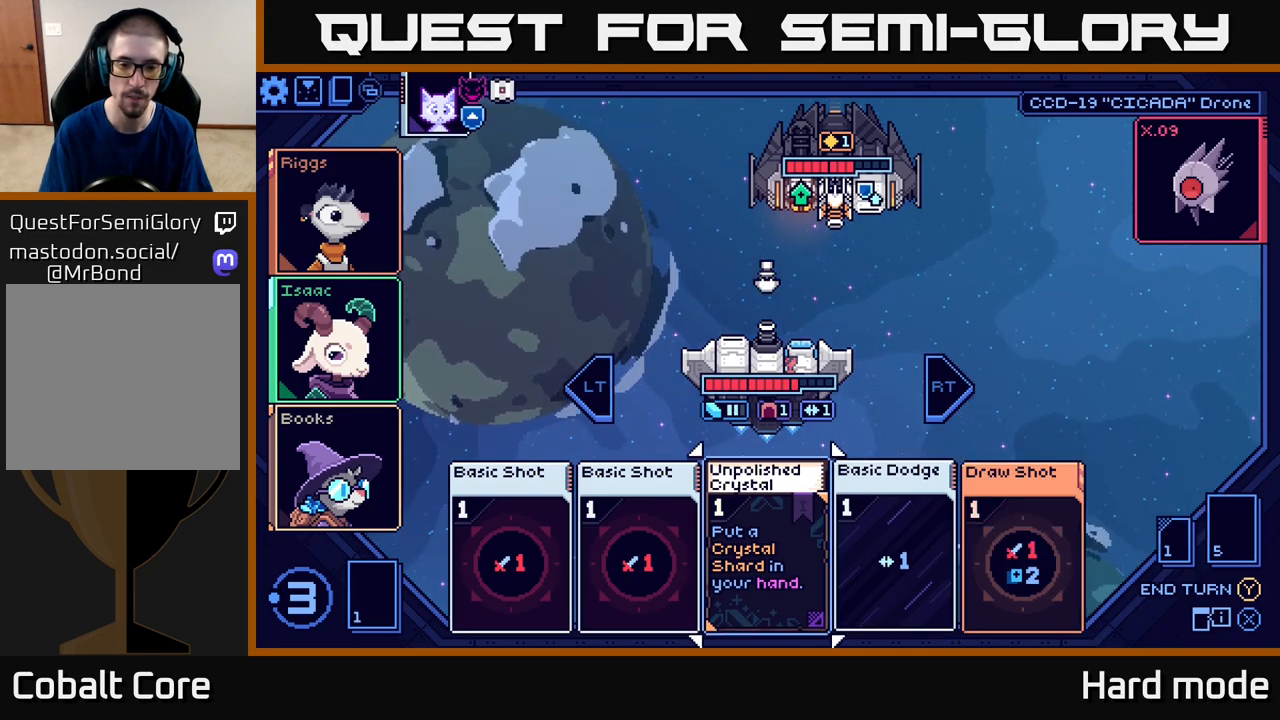
{"buttons": [], "left_stick": "center", "events": [[133, "left_stick", "center"], [283, "R2", "down"], [433, "R2", "up"]]}
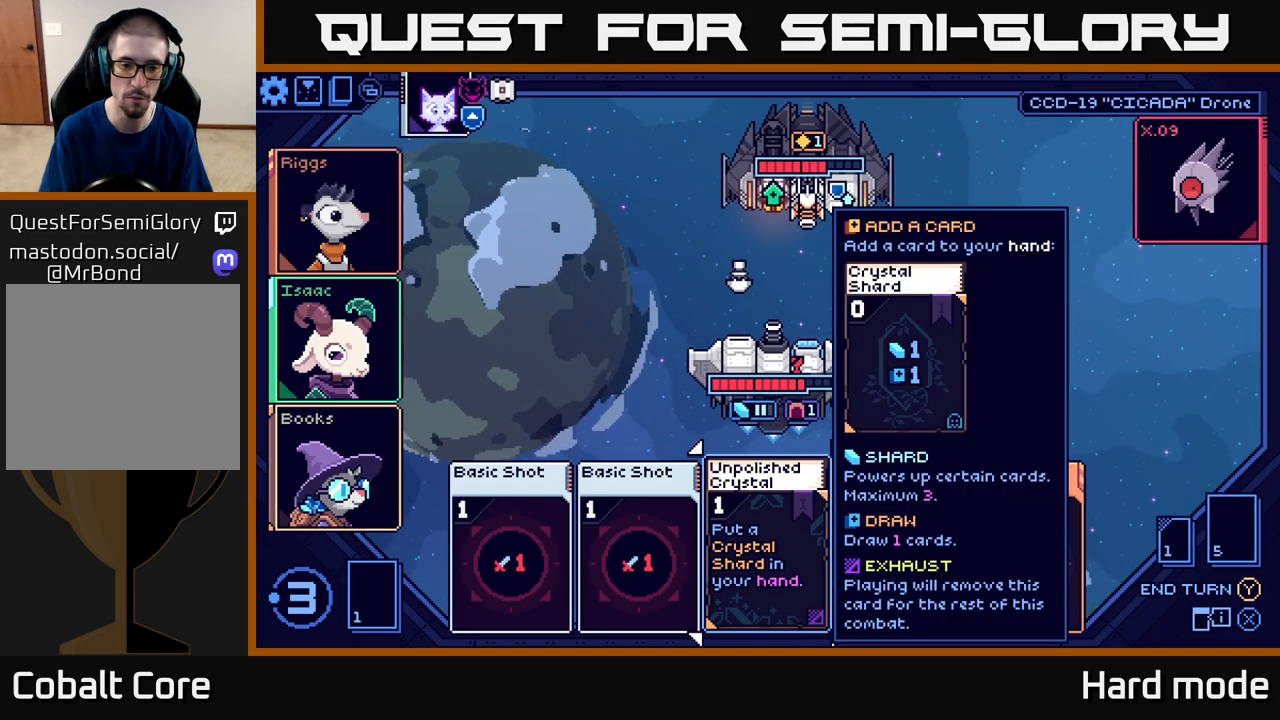
{"buttons": [], "left_stick": "center", "events": [[350, "left_stick", "right"], [500, "left_stick", "center"]]}
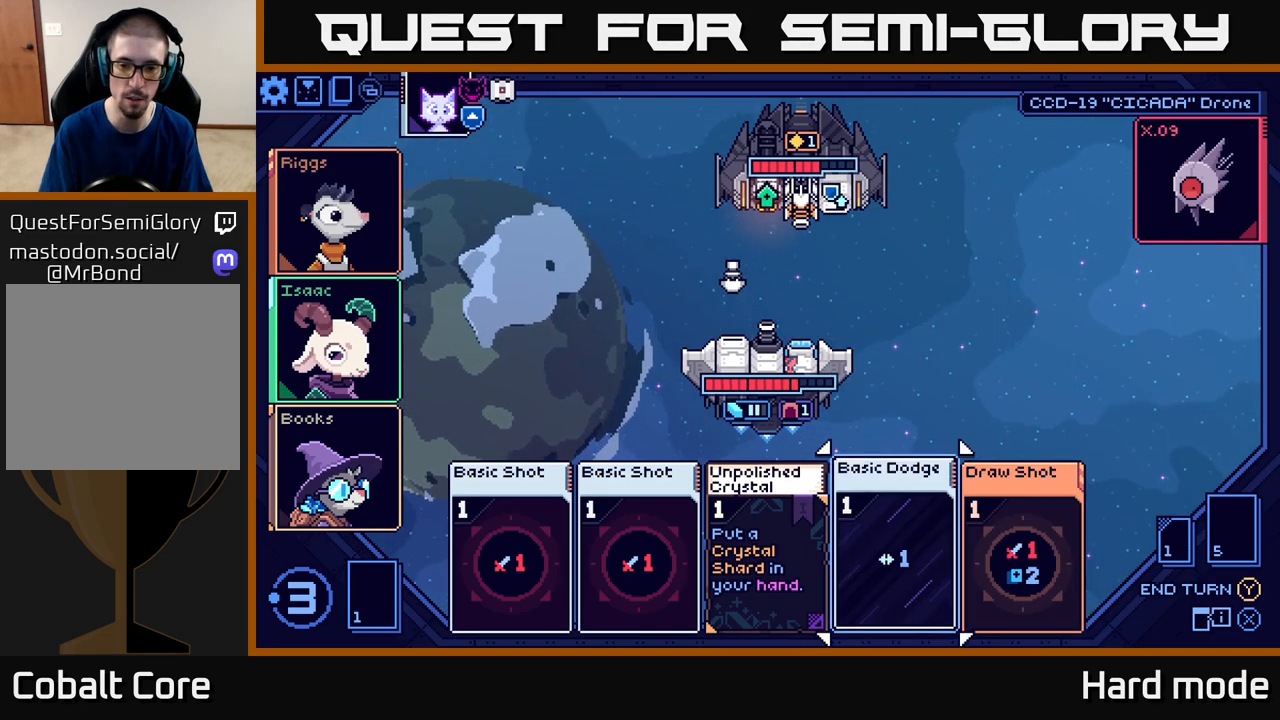
{"buttons": [], "left_stick": "center", "events": [[233, "left_stick", "left"], [400, "left_stick", "center"]]}
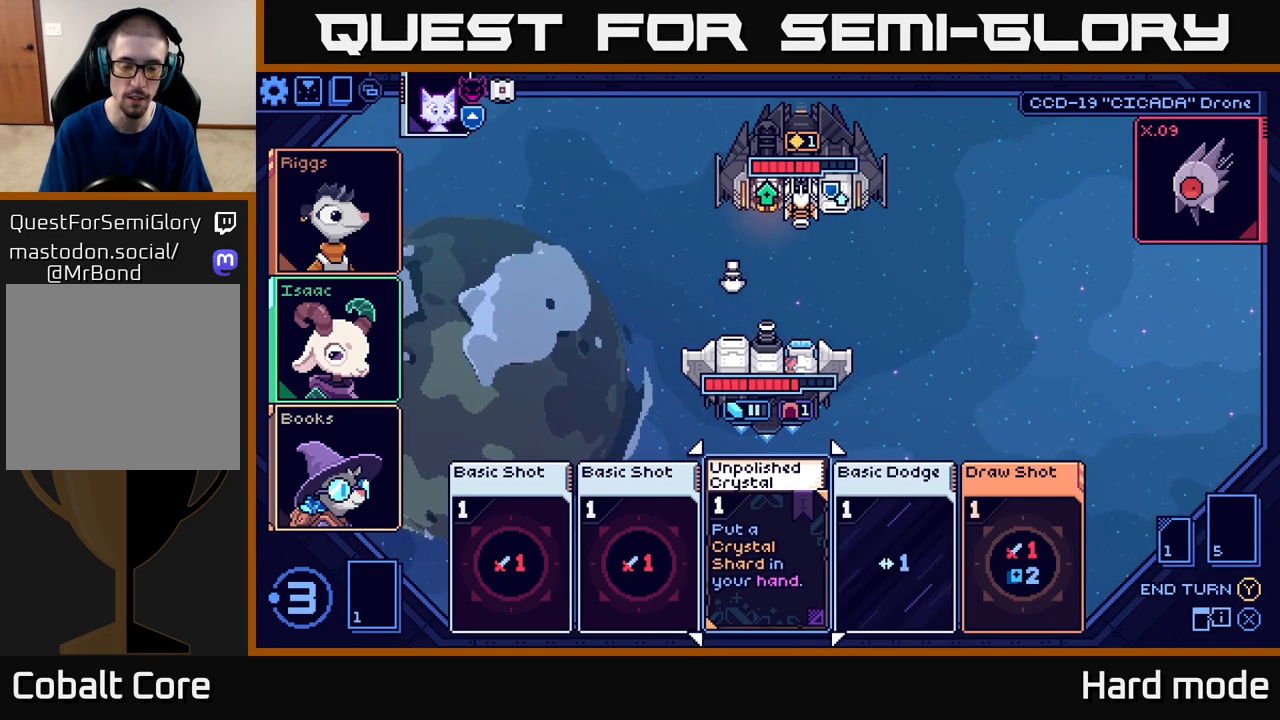
{"buttons": [], "left_stick": "center", "events": [[33, "left_stick", "left"], [183, "left_stick", "center"], [200, "A", "down"], [317, "A", "up"]]}
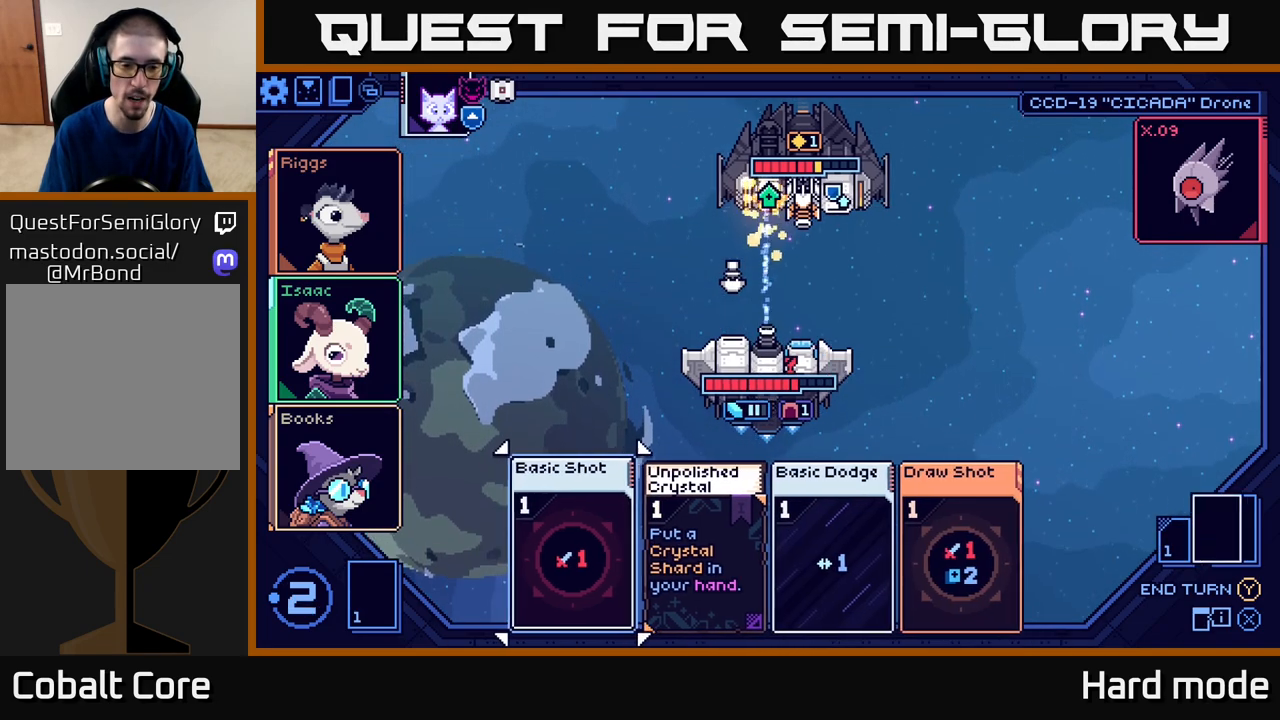
{"buttons": [], "left_stick": "center", "events": [[350, "A", "down"], [417, "A", "up"]]}
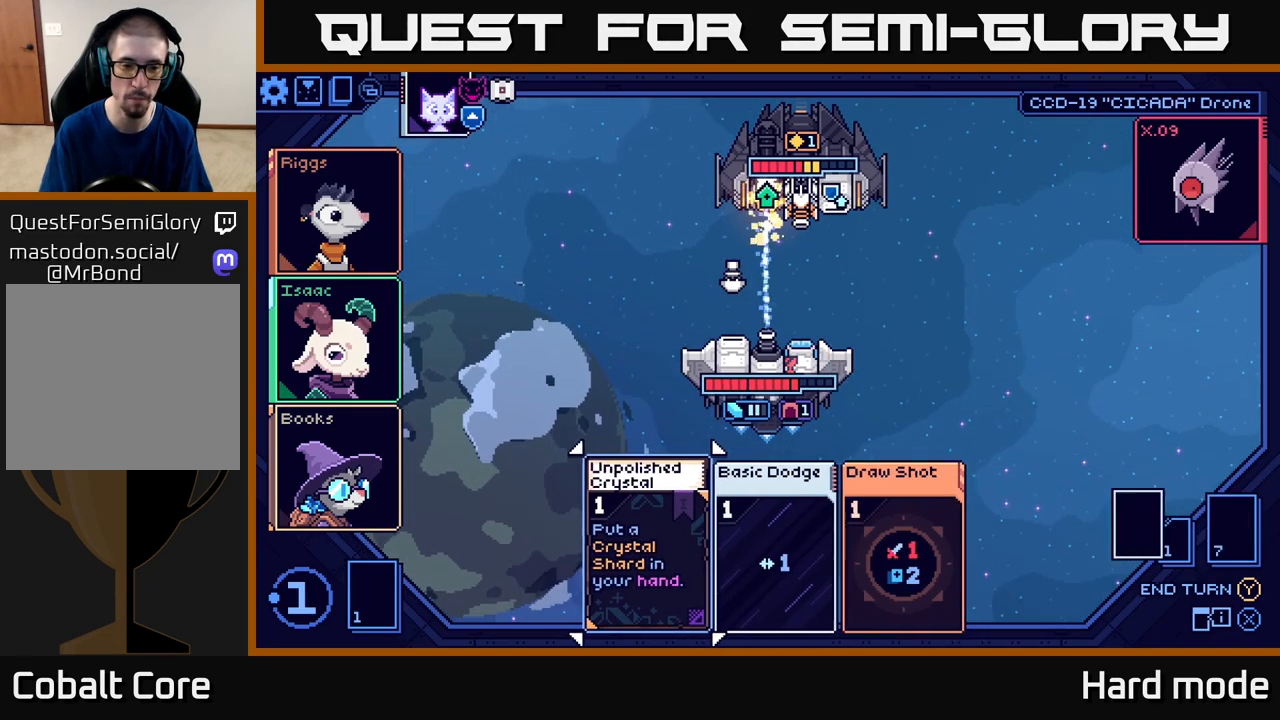
{"buttons": [], "left_stick": "center", "events": [[317, "left_stick", "right"], [467, "left_stick", "center"]]}